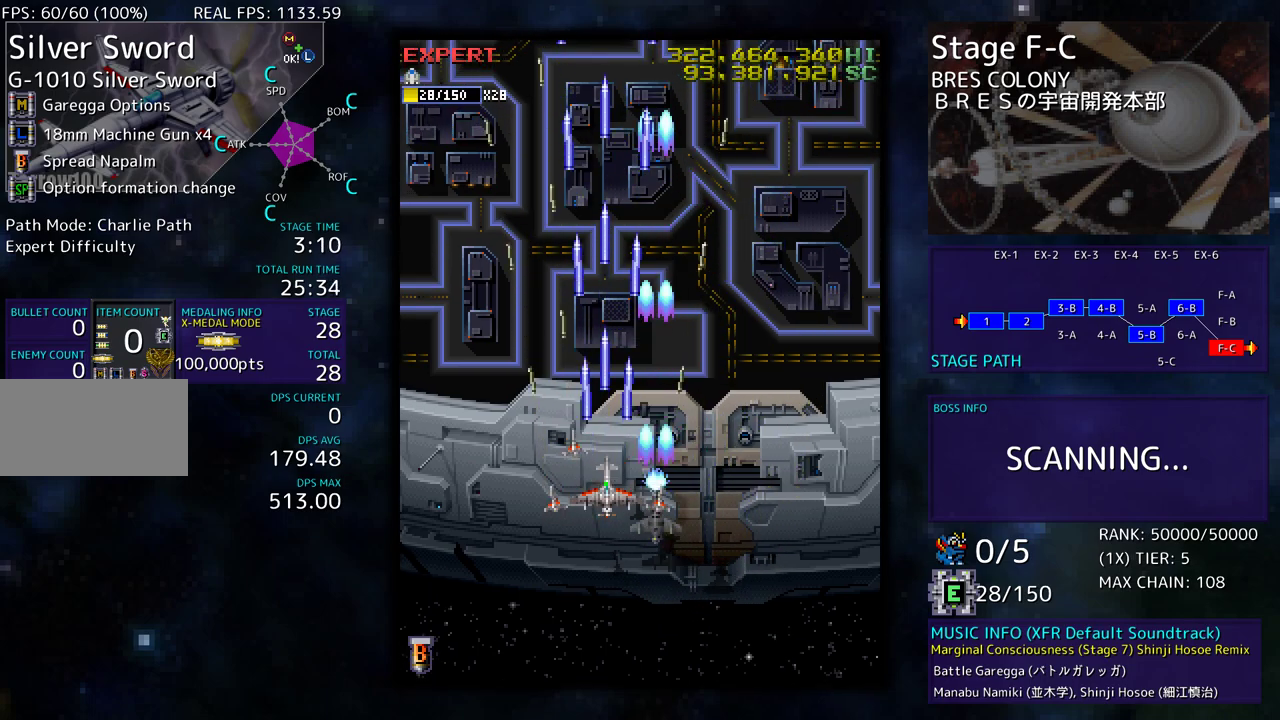
Gameplay with a controller (arcade stick); each line is a JSON object with the inputs held at the frame after it. "events" lists button and stick changes between this image and that frame as [ms after this image, input, new state], when the widget could be followed in between. Not read: L3 R3 other_buttons.
{"buttons": ["DPAD_LEFT"], "events": [[400, "DPAD_LEFT", "down"]]}
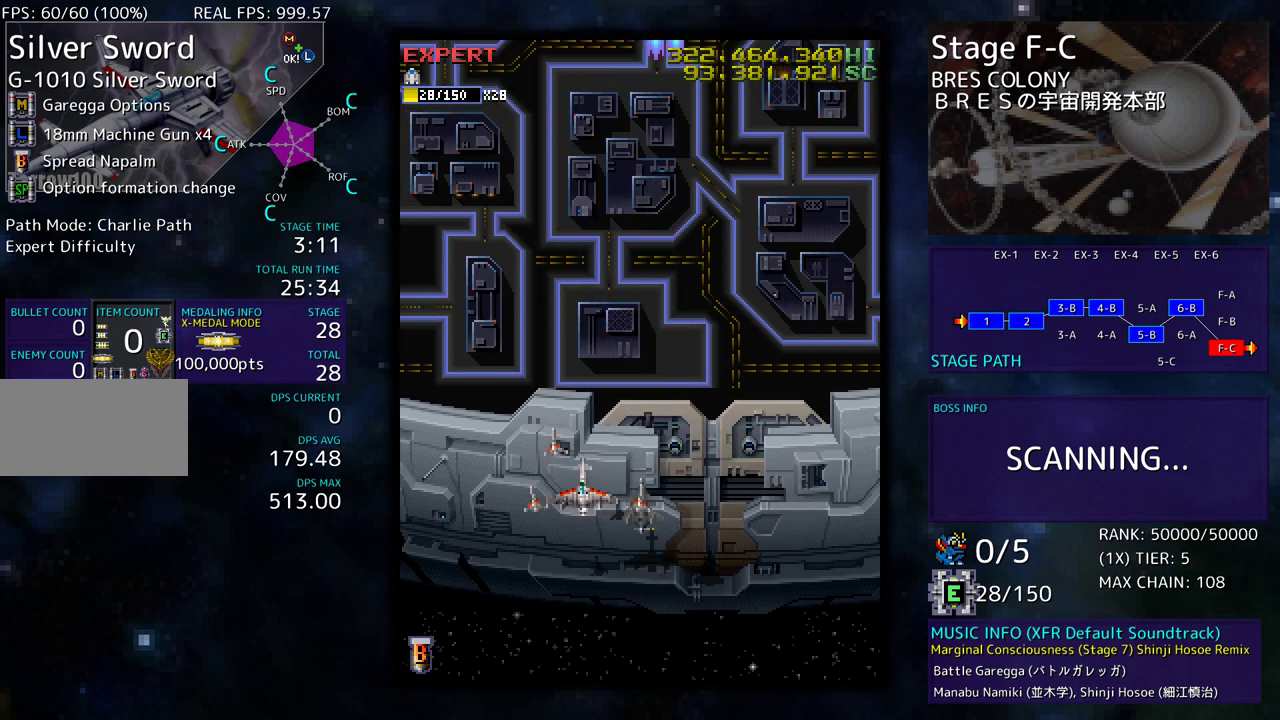
{"buttons": [], "events": [[117, "DPAD_DOWN", "down"], [267, "DPAD_LEFT", "up"], [317, "DPAD_RIGHT", "down"], [367, "DPAD_DOWN", "up"], [367, "DPAD_RIGHT", "up"]]}
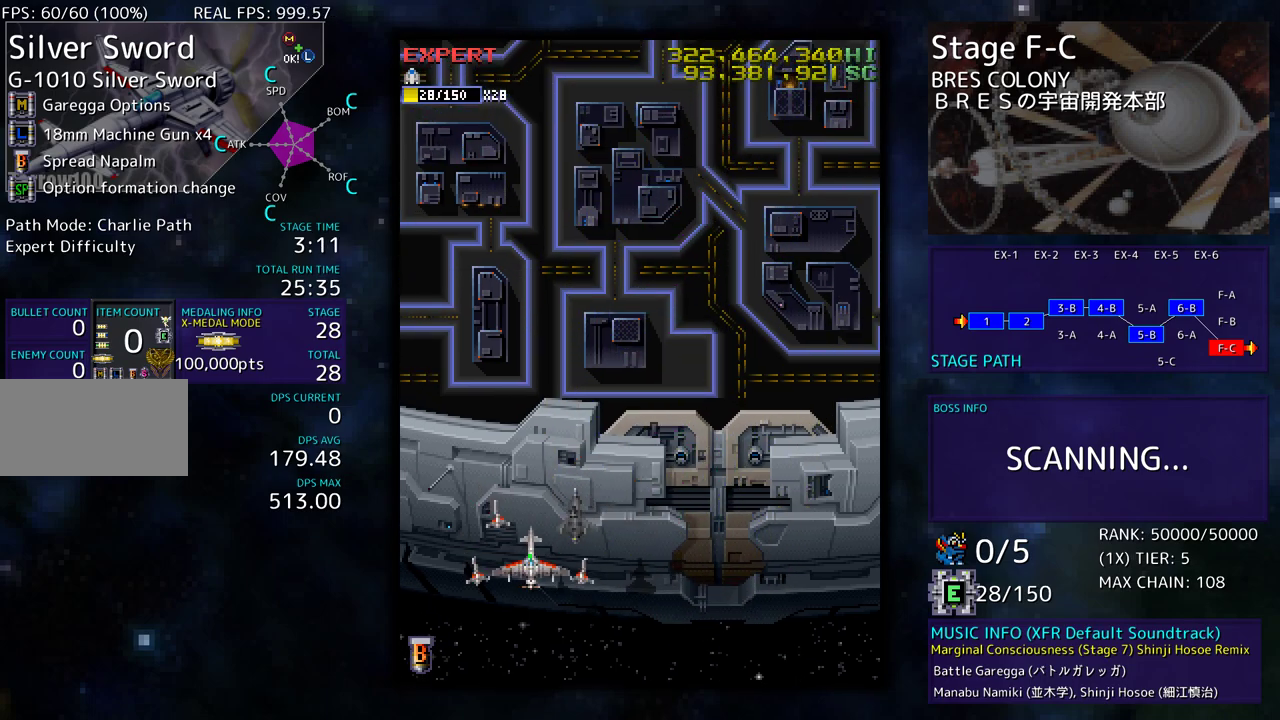
{"buttons": [], "events": []}
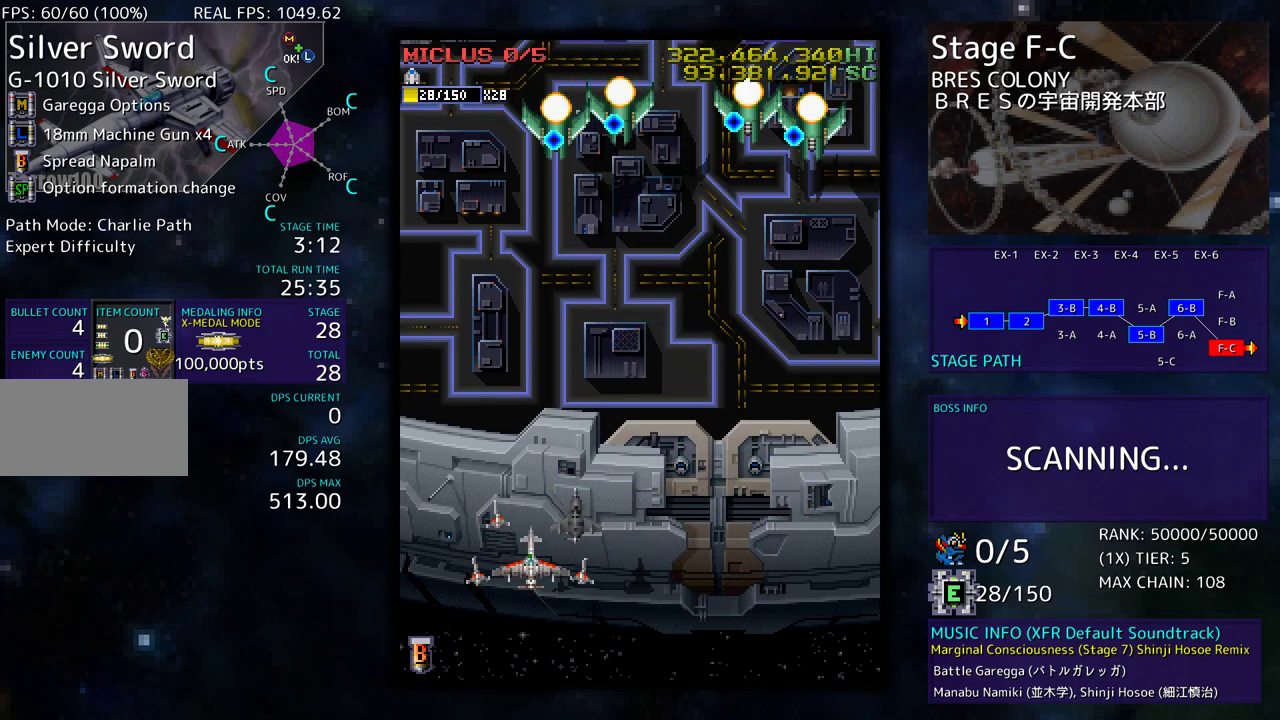
{"buttons": ["DPAD_DOWN", "DPAD_RIGHT"], "events": [[100, "DPAD_DOWN", "down"], [100, "DPAD_RIGHT", "down"], [367, "DPAD_RIGHT", "up"], [383, "DPAD_DOWN", "up"], [450, "DPAD_DOWN", "down"], [467, "DPAD_RIGHT", "down"]]}
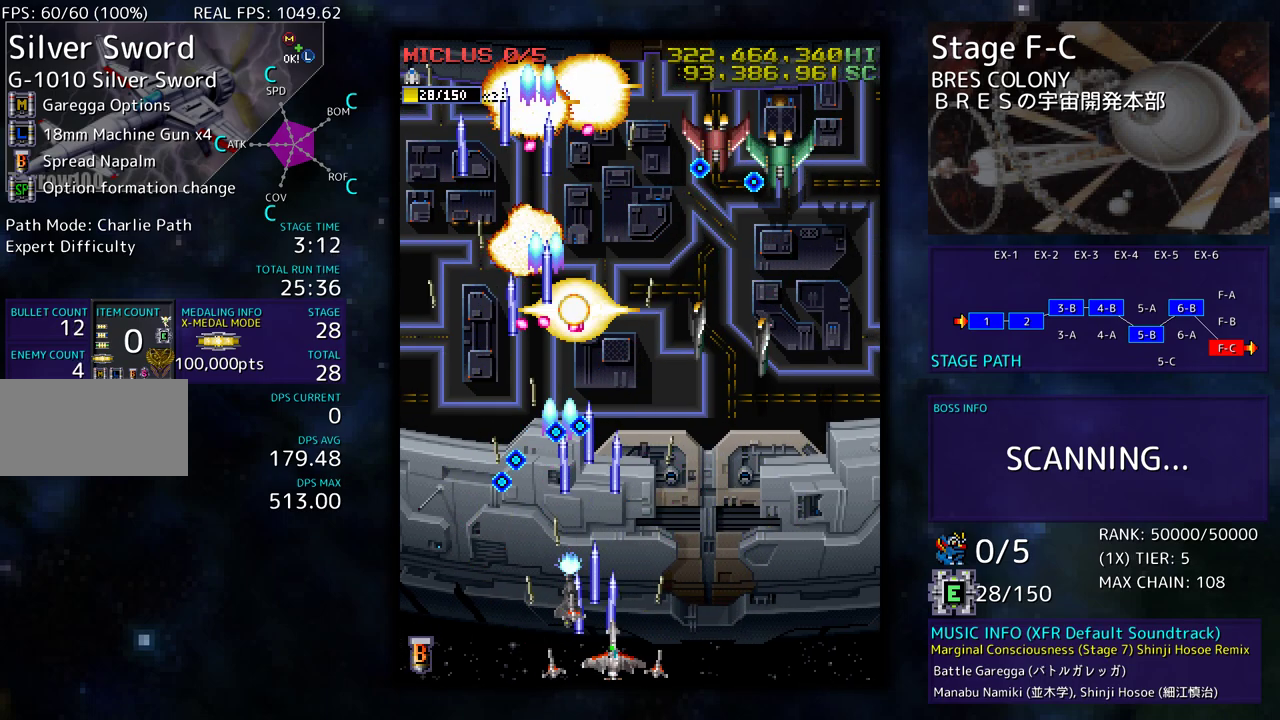
{"buttons": ["DPAD_UP", "DPAD_RIGHT"], "events": [[67, "DPAD_DOWN", "up"], [100, "DPAD_DOWN", "down"], [200, "DPAD_DOWN", "up"], [200, "DPAD_RIGHT", "up"], [250, "DPAD_RIGHT", "down"], [267, "DPAD_DOWN", "down"], [367, "DPAD_DOWN", "up"], [383, "DPAD_DOWN", "down"], [467, "DPAD_DOWN", "up"], [500, "DPAD_UP", "down"]]}
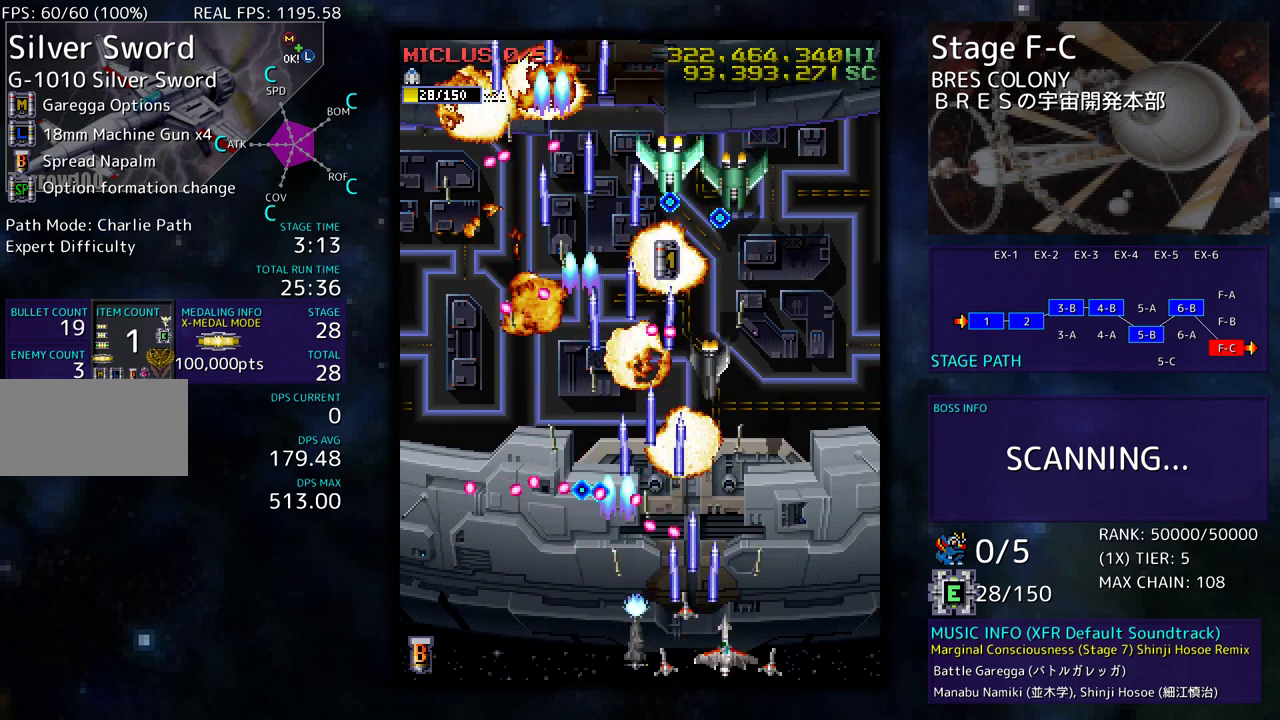
{"buttons": ["DPAD_UP", "DPAD_RIGHT"], "events": []}
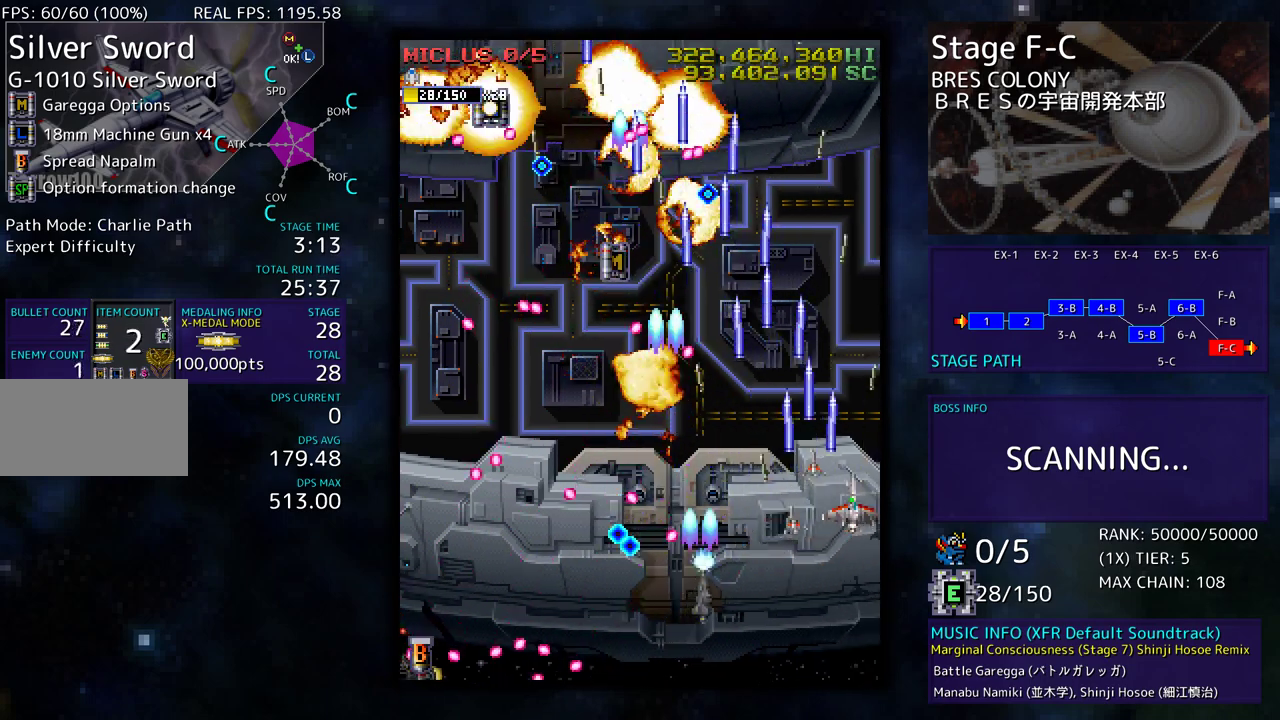
{"buttons": ["DPAD_DOWN", "DPAD_LEFT"], "events": [[83, "DPAD_RIGHT", "up"], [117, "DPAD_LEFT", "down"], [217, "DPAD_LEFT", "up"], [217, "DPAD_UP", "up"], [233, "DPAD_DOWN", "down"], [233, "DPAD_RIGHT", "down"], [317, "DPAD_RIGHT", "up"], [333, "DPAD_LEFT", "down"]]}
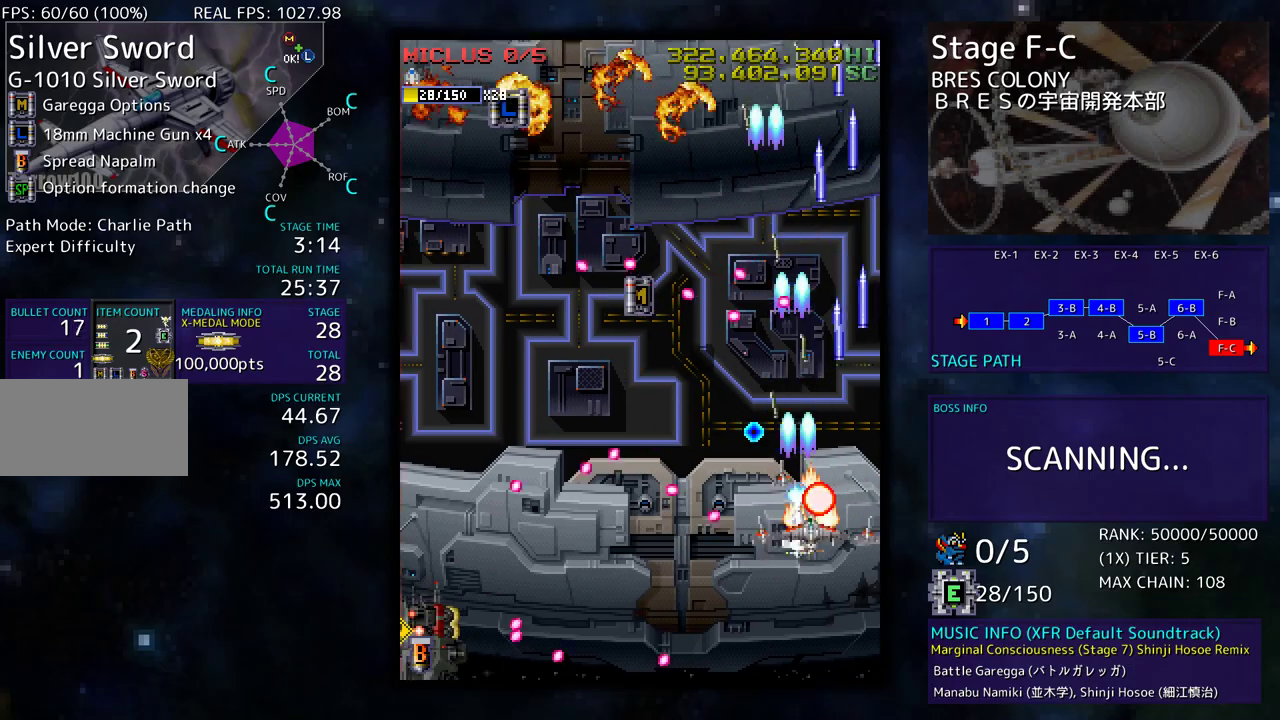
{"buttons": ["DPAD_UP", "DPAD_LEFT"], "events": [[217, "DPAD_DOWN", "up"], [217, "DPAD_LEFT", "up"], [283, "DPAD_UP", "down"], [383, "DPAD_LEFT", "down"]]}
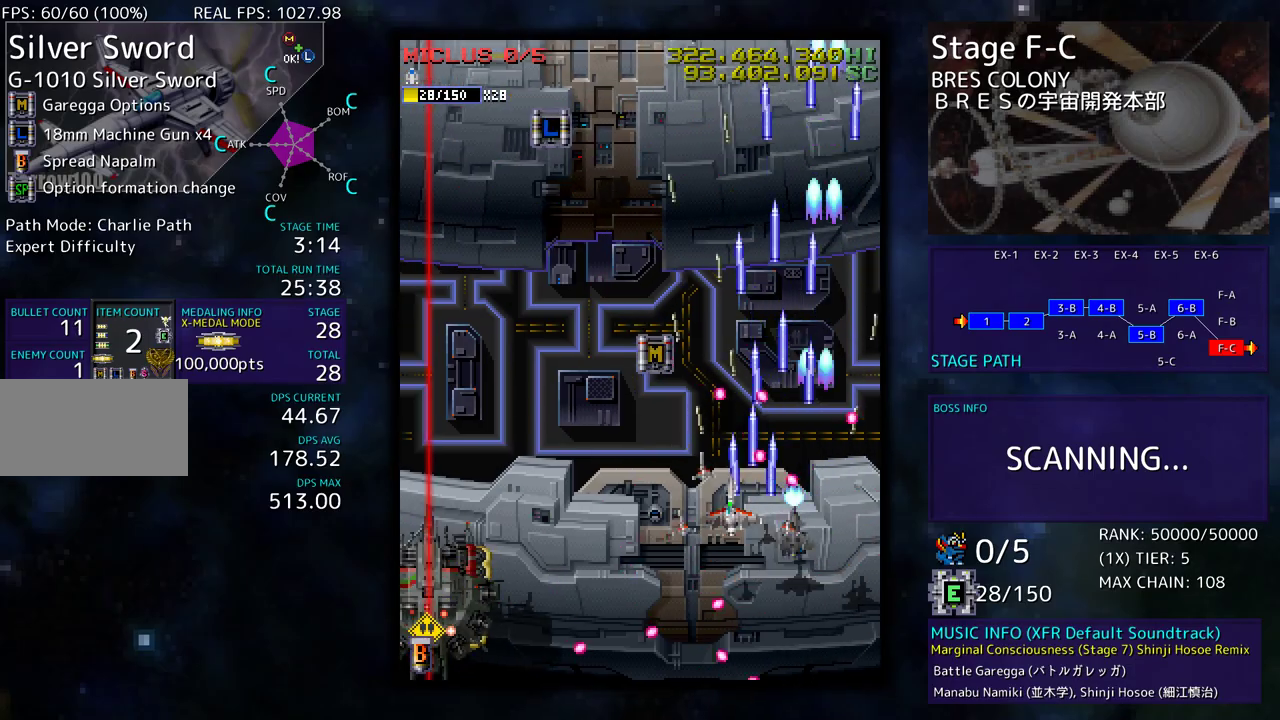
{"buttons": ["DPAD_DOWN", "DPAD_RIGHT"], "events": [[300, "DPAD_LEFT", "up"], [350, "DPAD_RIGHT", "down"], [350, "DPAD_UP", "up"], [367, "DPAD_DOWN", "down"]]}
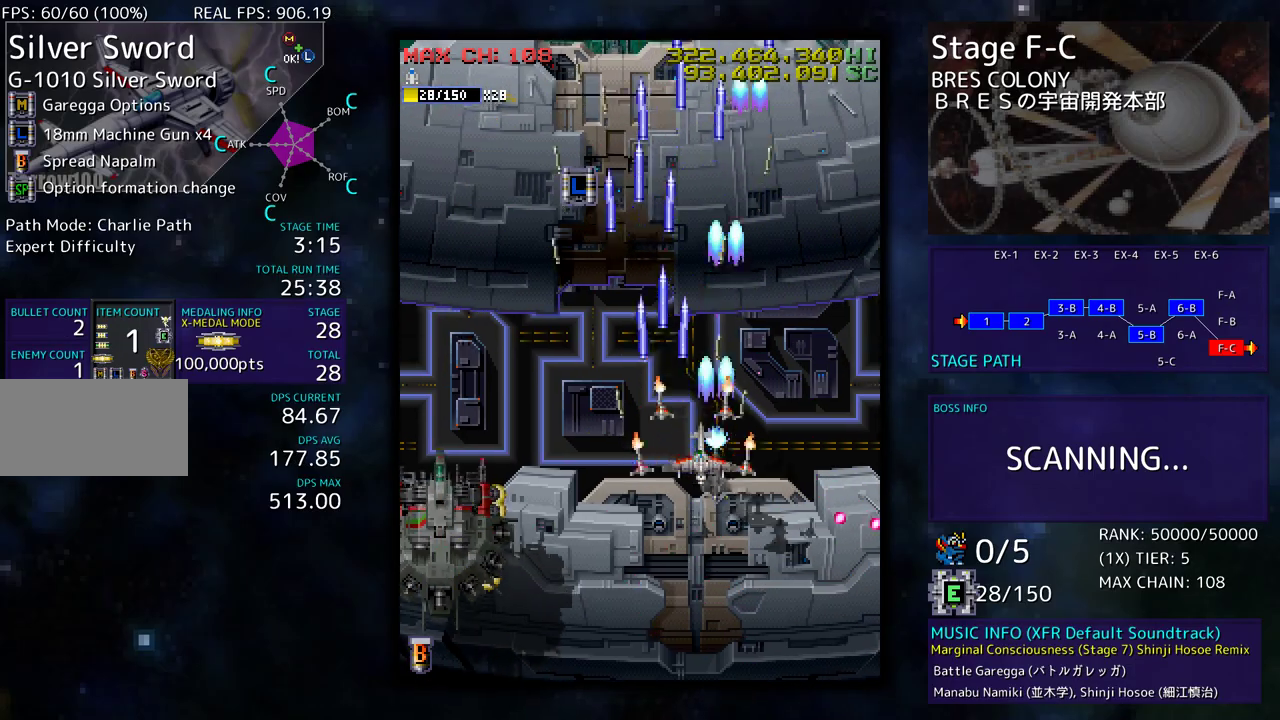
{"buttons": ["DPAD_DOWN", "DPAD_LEFT"], "events": [[67, "DPAD_RIGHT", "up"], [283, "DPAD_LEFT", "down"]]}
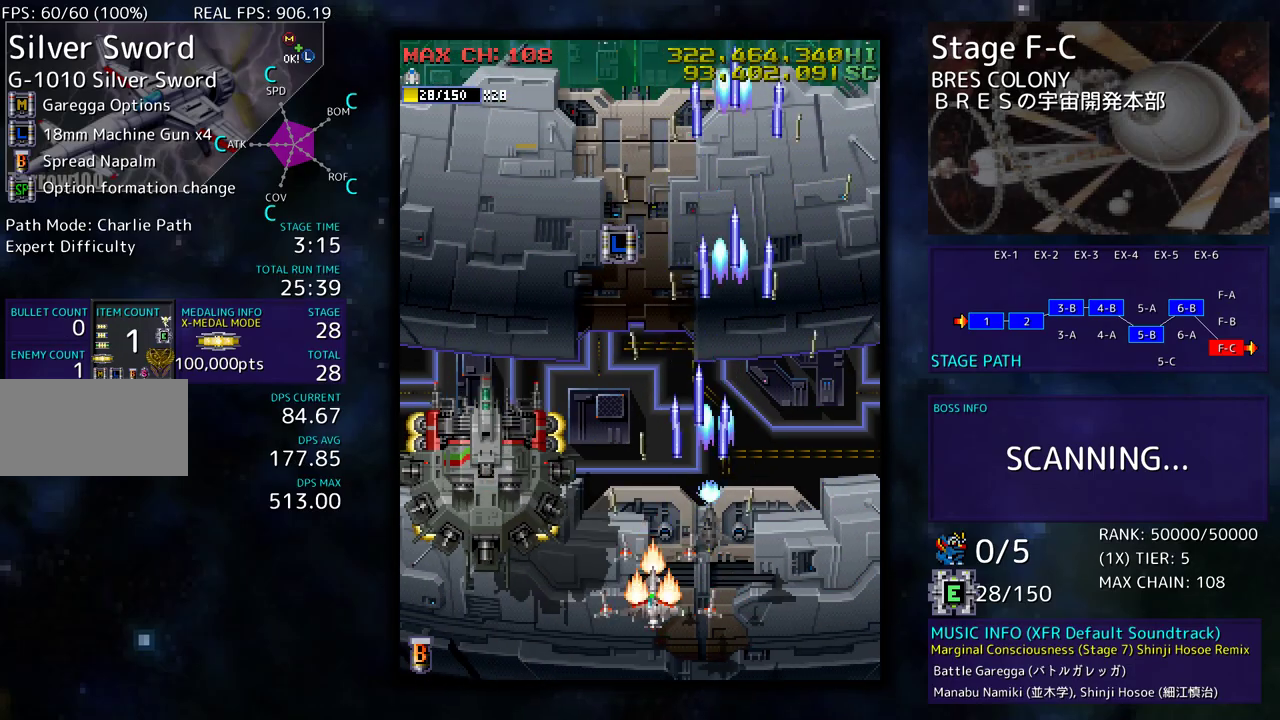
{"buttons": ["DPAD_RIGHT"], "events": [[167, "DPAD_LEFT", "up"], [183, "DPAD_RIGHT", "down"], [233, "DPAD_DOWN", "up"], [233, "DPAD_RIGHT", "up"], [333, "DPAD_DOWN", "down"], [333, "DPAD_RIGHT", "down"], [383, "DPAD_DOWN", "up"], [383, "DPAD_RIGHT", "up"], [467, "DPAD_RIGHT", "down"]]}
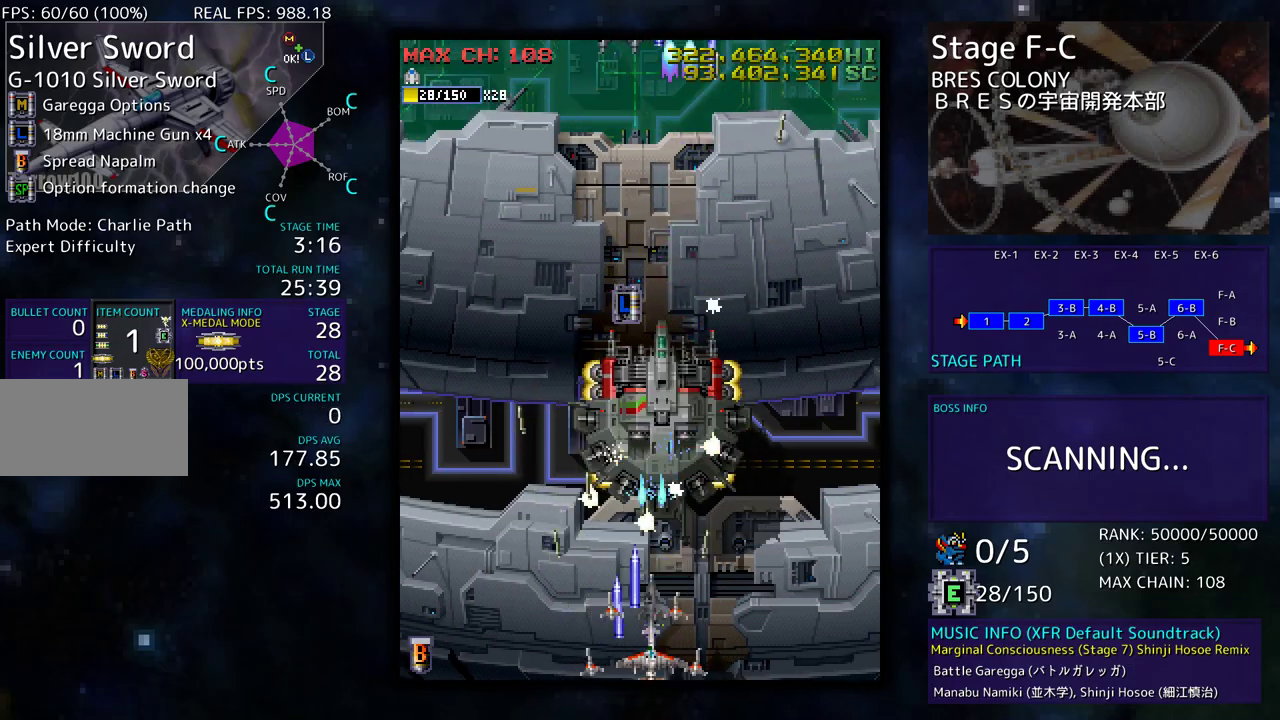
{"buttons": ["DPAD_UP", "DPAD_LEFT"], "events": [[33, "DPAD_UP", "down"], [100, "DPAD_RIGHT", "up"], [133, "DPAD_LEFT", "down"]]}
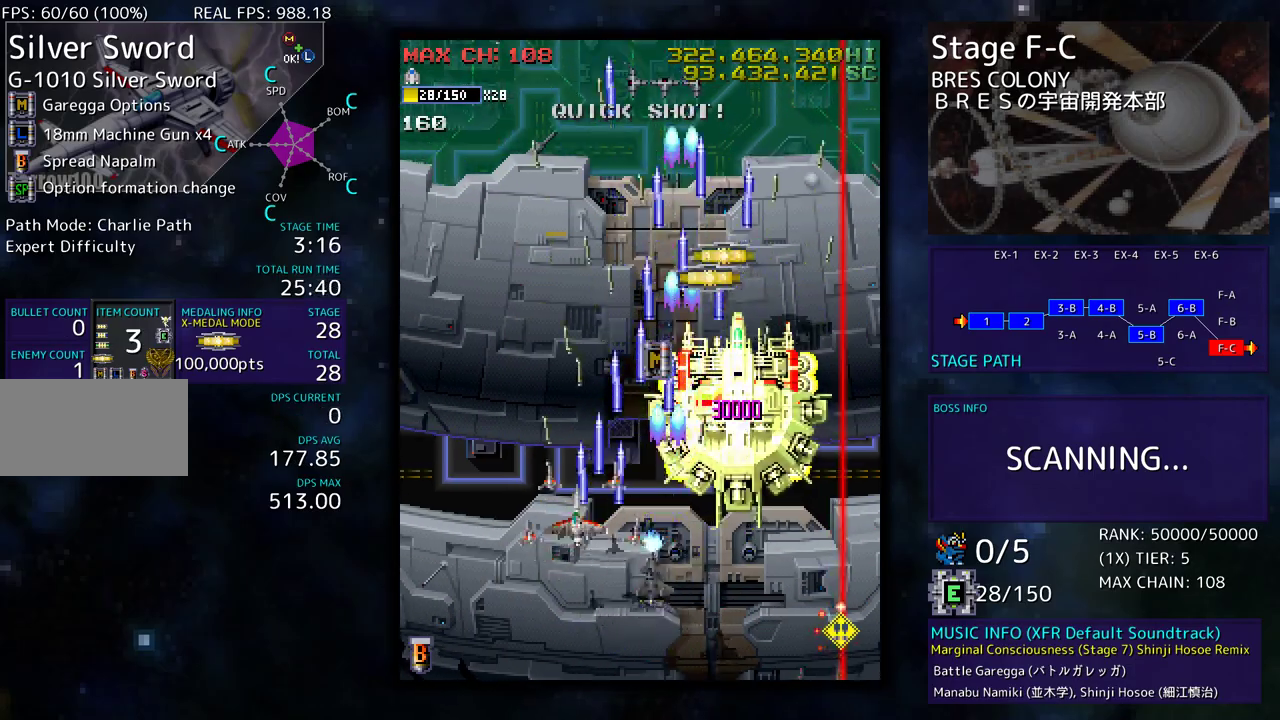
{"buttons": ["DPAD_DOWN", "DPAD_LEFT"], "events": [[100, "DPAD_LEFT", "up"], [133, "DPAD_RIGHT", "down"], [283, "DPAD_LEFT", "down"], [283, "DPAD_RIGHT", "up"], [350, "DPAD_UP", "up"], [383, "DPAD_DOWN", "down"]]}
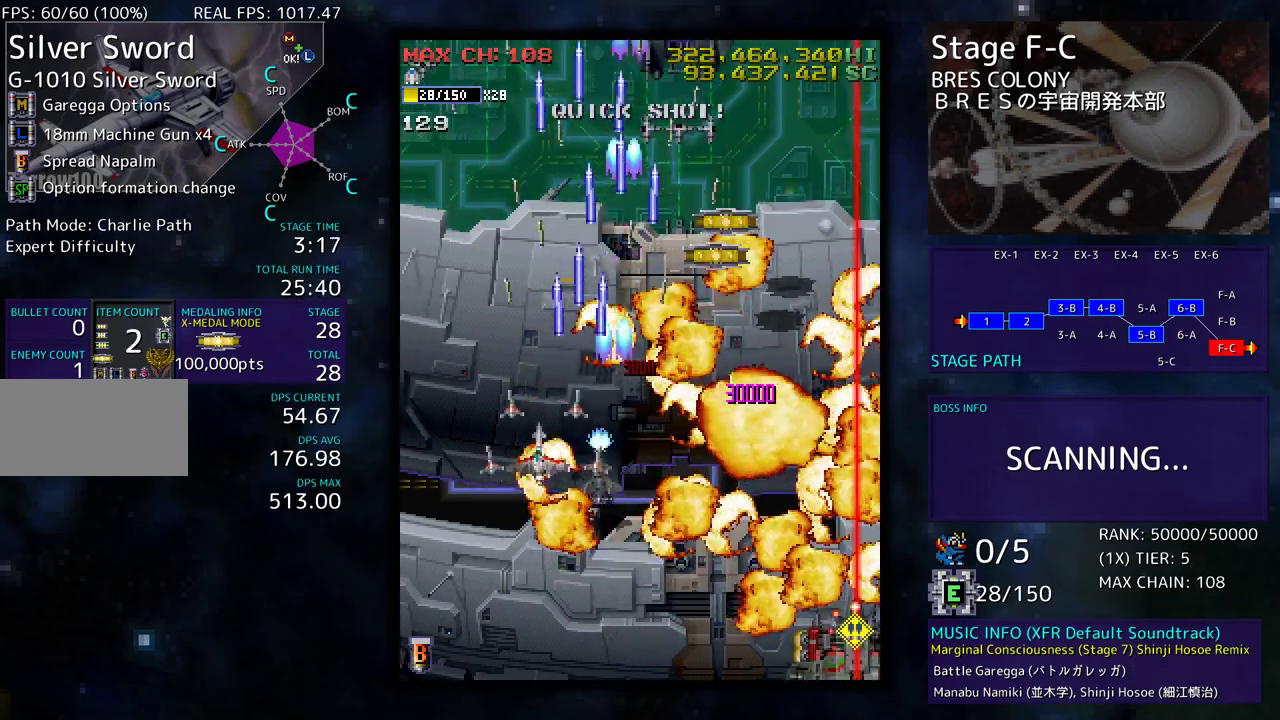
{"buttons": ["DPAD_DOWN", "DPAD_RIGHT"], "events": [[117, "DPAD_LEFT", "up"], [217, "DPAD_RIGHT", "down"]]}
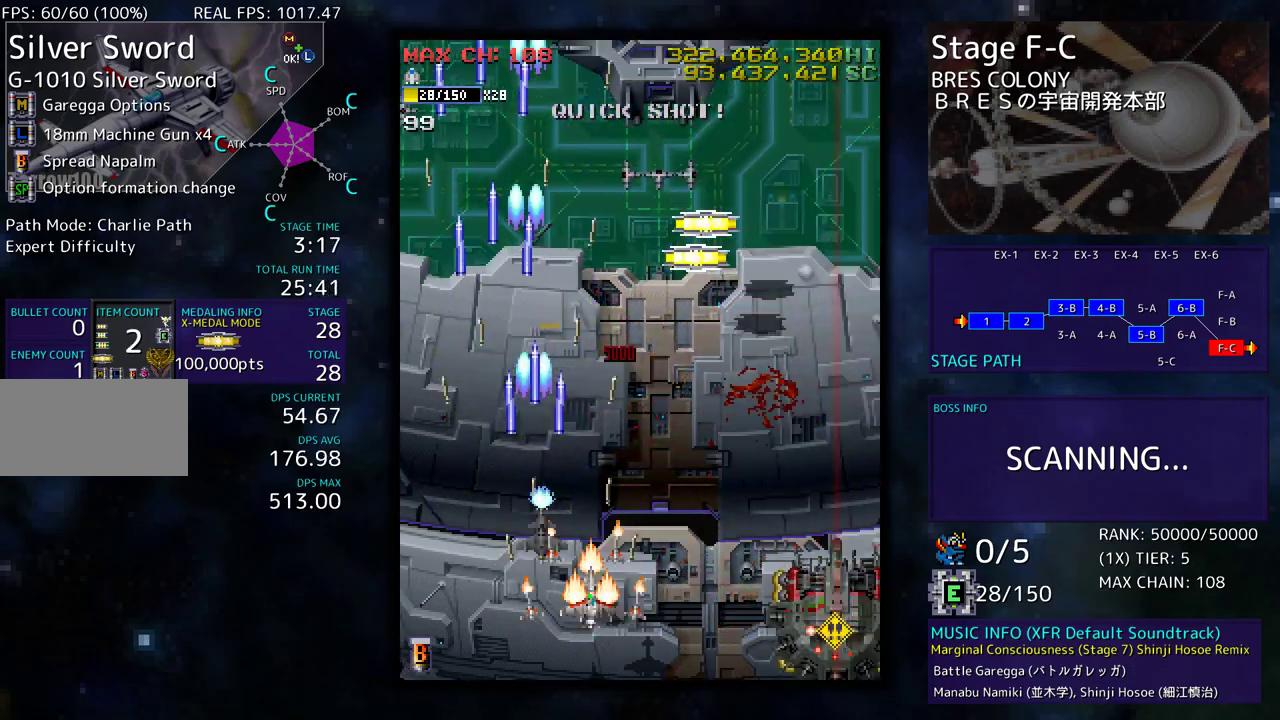
{"buttons": ["DPAD_DOWN", "DPAD_RIGHT"], "events": []}
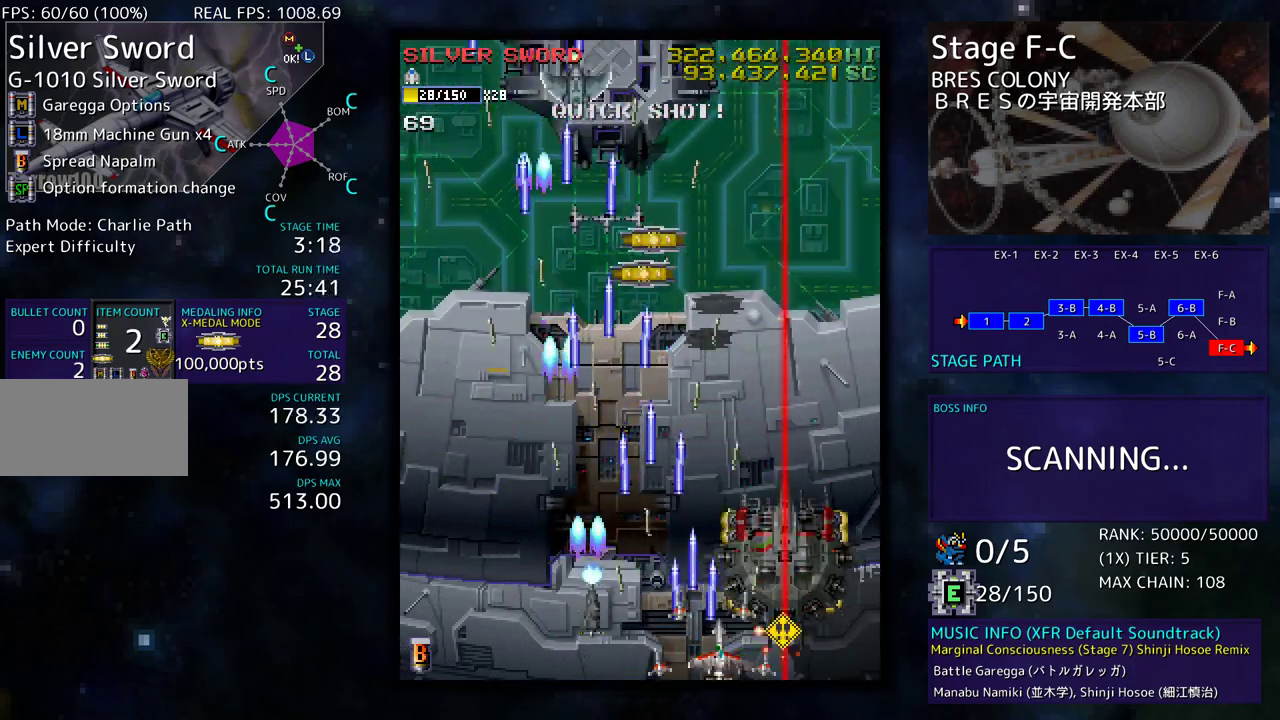
{"buttons": ["DPAD_LEFT"], "events": [[133, "DPAD_RIGHT", "up"], [150, "DPAD_DOWN", "up"], [467, "DPAD_LEFT", "down"]]}
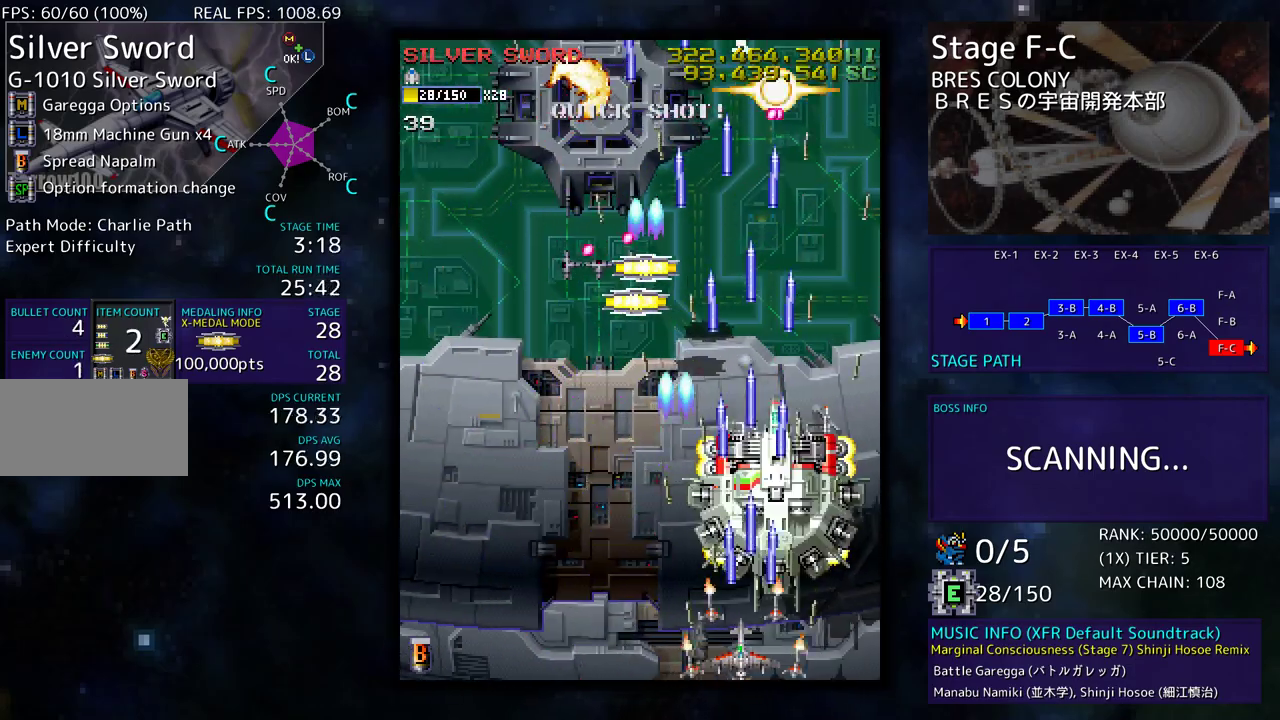
{"buttons": ["DPAD_UP", "DPAD_LEFT"], "events": [[100, "DPAD_LEFT", "up"], [150, "DPAD_LEFT", "down"], [233, "DPAD_LEFT", "up"], [300, "DPAD_LEFT", "down"], [400, "DPAD_UP", "down"]]}
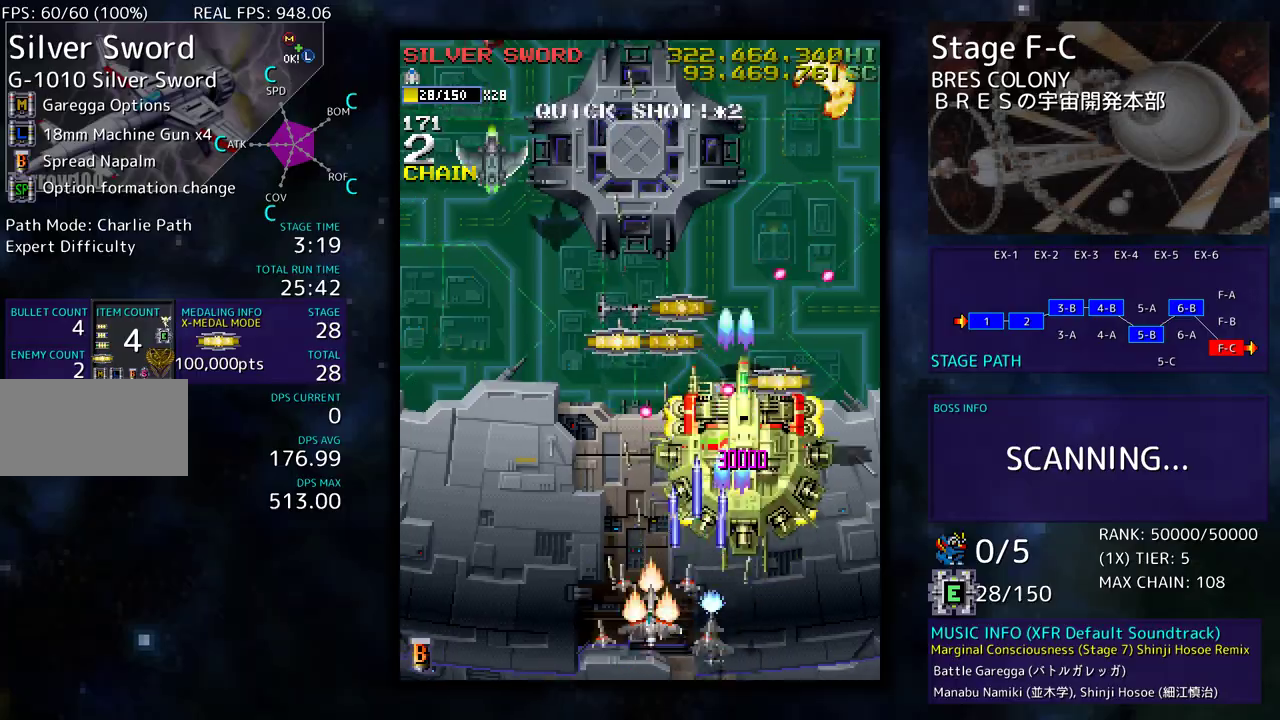
{"buttons": ["DPAD_DOWN"], "events": [[400, "DPAD_UP", "up"], [417, "DPAD_DOWN", "down"], [450, "DPAD_LEFT", "up"]]}
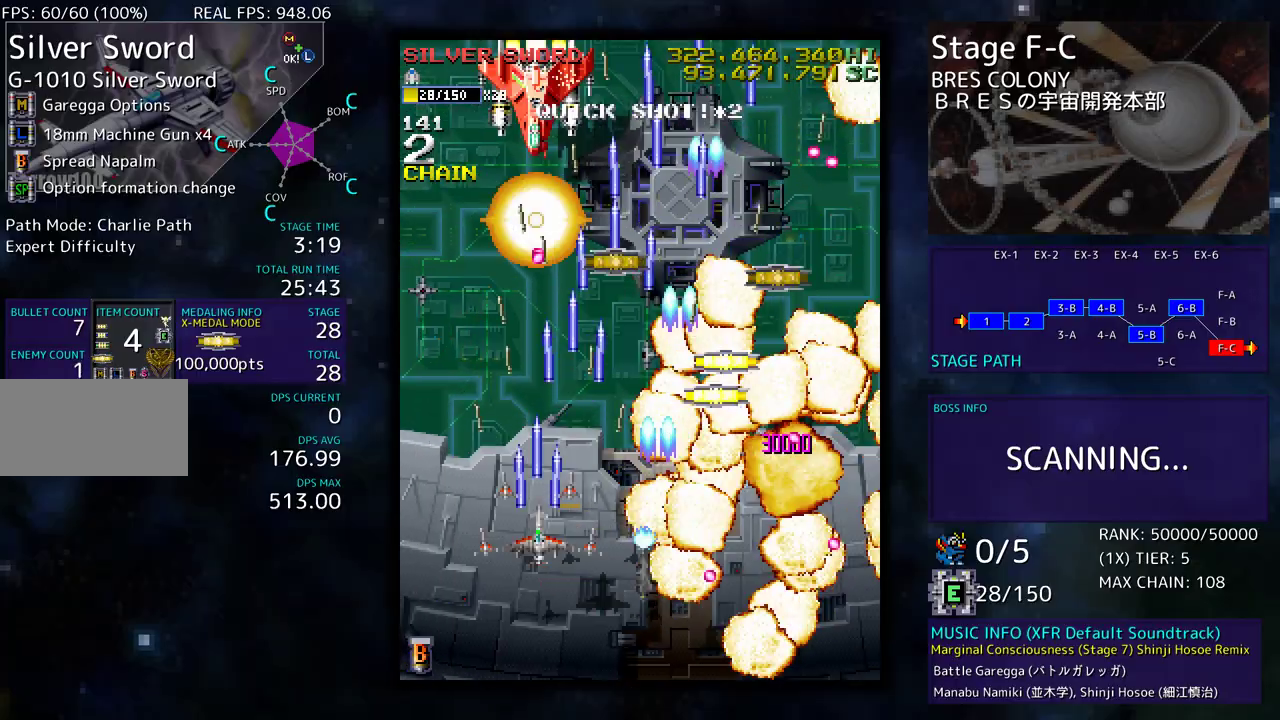
{"buttons": ["DPAD_UP", "DPAD_RIGHT"], "events": [[50, "DPAD_DOWN", "up"], [150, "DPAD_DOWN", "down"], [150, "DPAD_RIGHT", "down"], [283, "DPAD_DOWN", "up"], [300, "DPAD_UP", "down"]]}
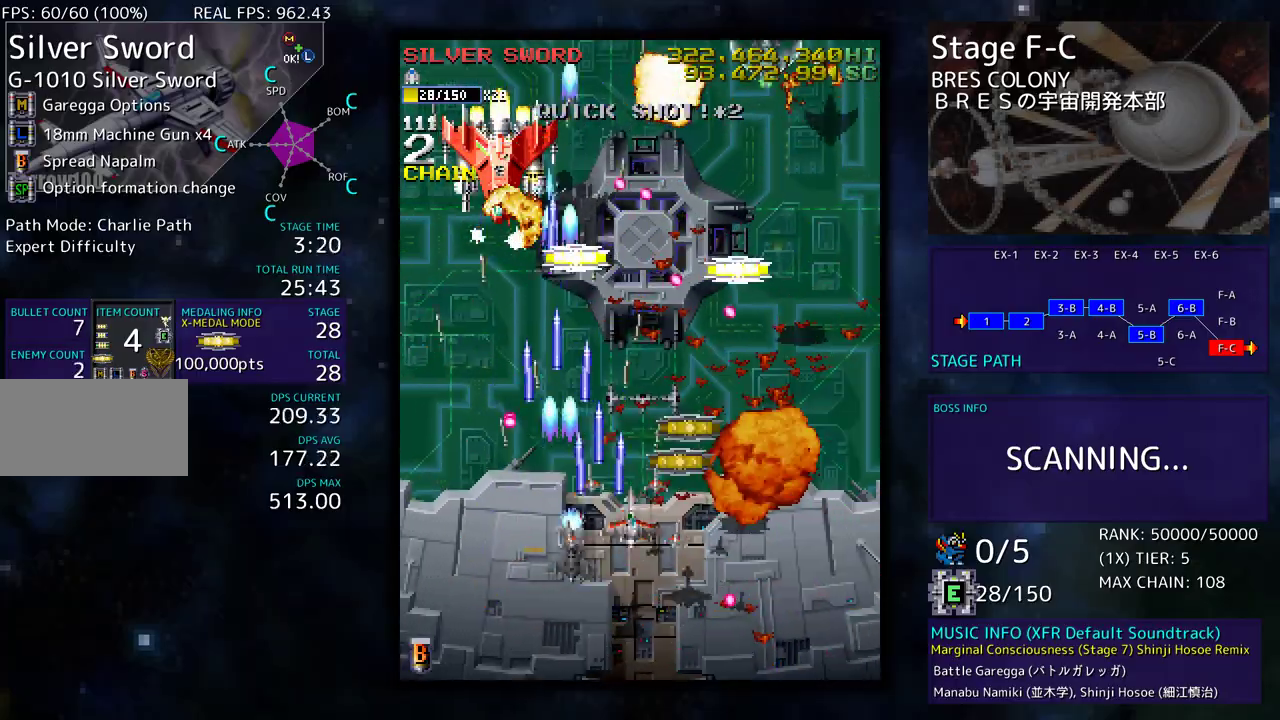
{"buttons": ["DPAD_UP", "DPAD_RIGHT"], "events": [[183, "DPAD_UP", "up"], [200, "DPAD_DOWN", "down"], [317, "DPAD_DOWN", "up"], [367, "DPAD_UP", "down"]]}
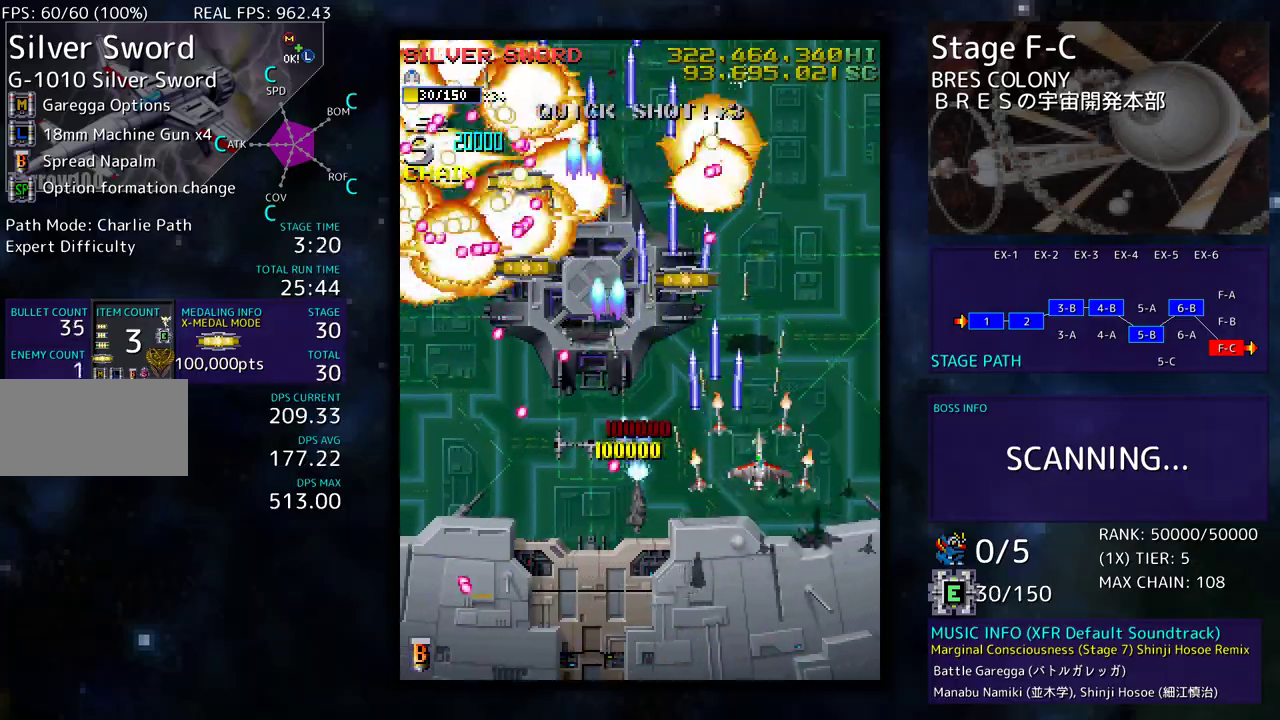
{"buttons": [], "events": [[233, "DPAD_RIGHT", "up"], [233, "DPAD_UP", "up"], [383, "DPAD_DOWN", "down"], [383, "DPAD_LEFT", "down"], [433, "DPAD_DOWN", "up"], [433, "DPAD_LEFT", "up"]]}
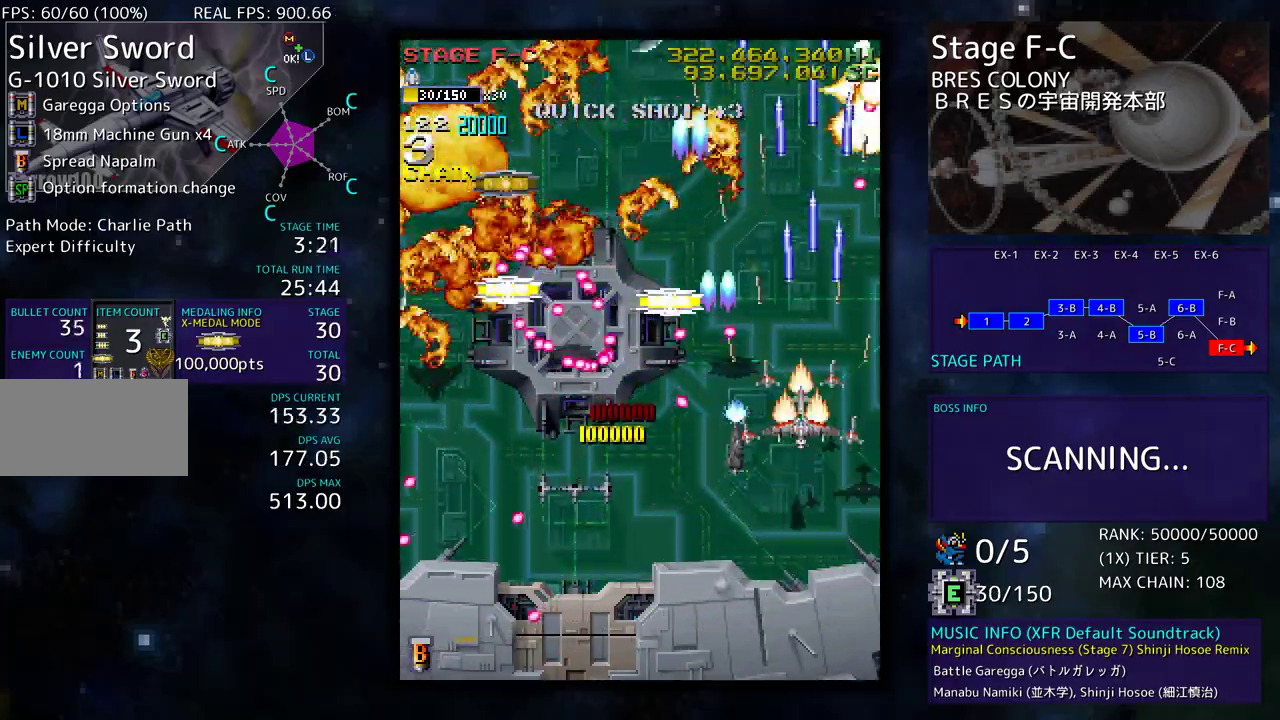
{"buttons": ["DPAD_DOWN"], "events": [[17, "DPAD_DOWN", "down"], [83, "DPAD_DOWN", "up"], [317, "DPAD_DOWN", "down"], [400, "DPAD_DOWN", "up"], [483, "DPAD_DOWN", "down"]]}
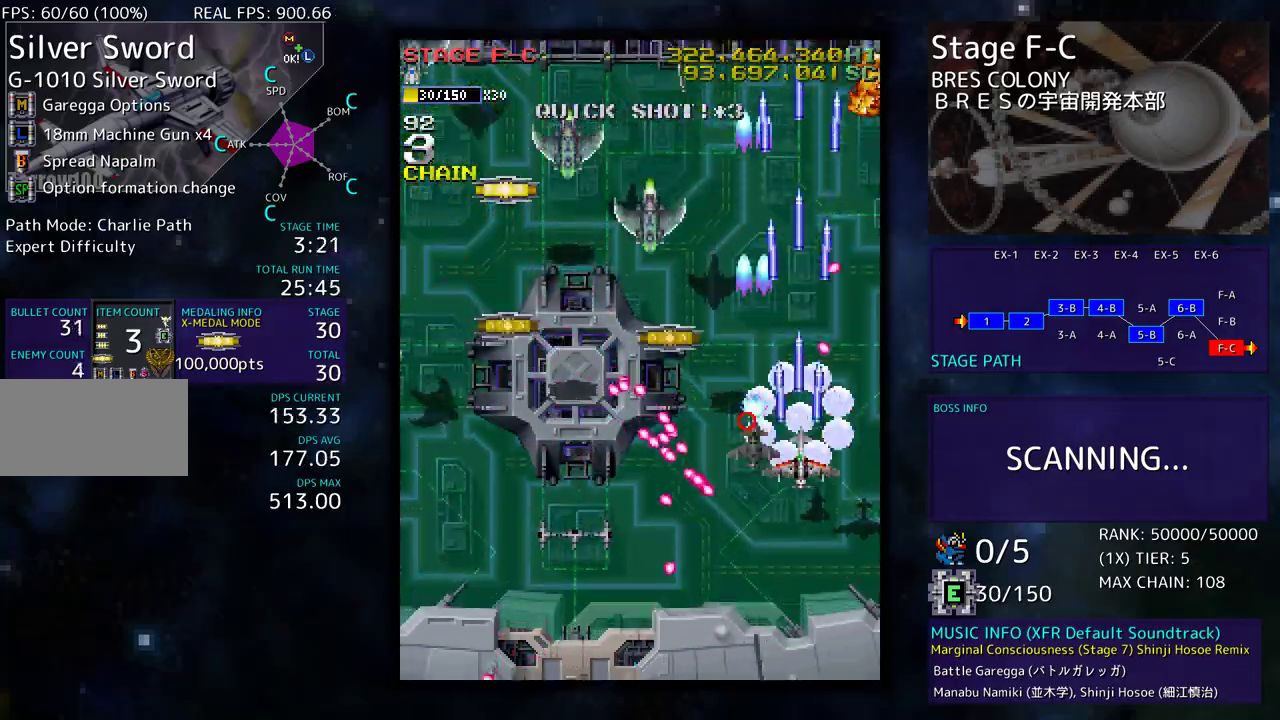
{"buttons": [], "events": [[50, "DPAD_DOWN", "up"], [150, "DPAD_DOWN", "down"], [217, "DPAD_DOWN", "up"], [383, "DPAD_DOWN", "down"], [500, "DPAD_DOWN", "up"]]}
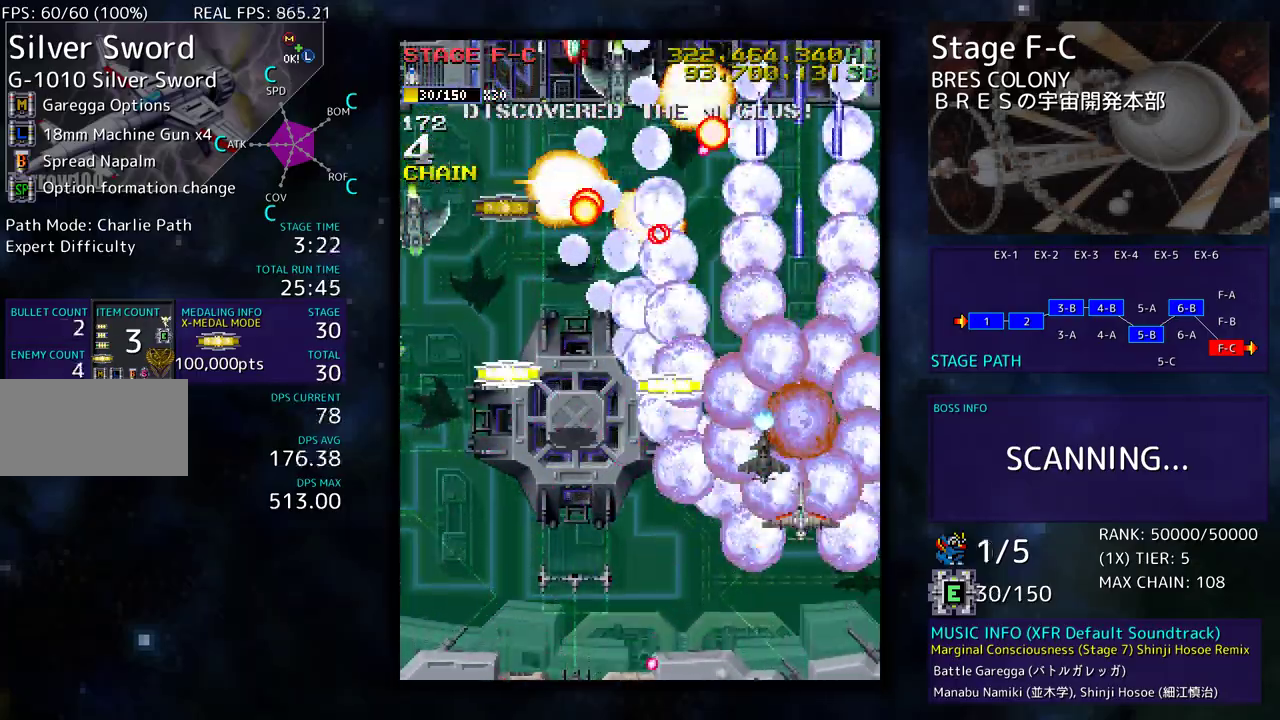
{"buttons": ["DPAD_DOWN", "DPAD_RIGHT"], "events": [[117, "DPAD_LEFT", "down"], [183, "DPAD_UP", "down"], [383, "DPAD_UP", "up"], [400, "DPAD_DOWN", "down"], [400, "DPAD_LEFT", "up"], [417, "DPAD_RIGHT", "down"]]}
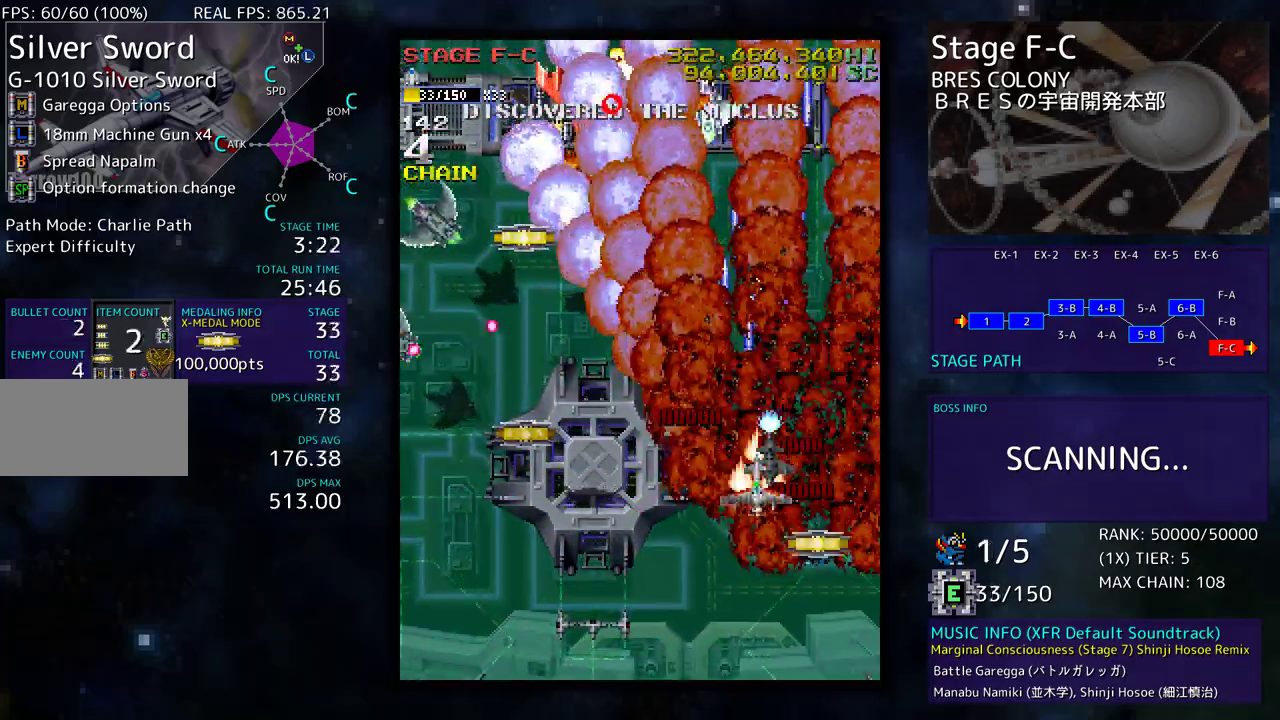
{"buttons": ["DPAD_DOWN", "DPAD_LEFT"], "events": [[150, "DPAD_RIGHT", "up"], [183, "DPAD_LEFT", "down"], [283, "DPAD_LEFT", "up"], [317, "DPAD_DOWN", "up"], [400, "DPAD_DOWN", "down"], [417, "DPAD_LEFT", "down"]]}
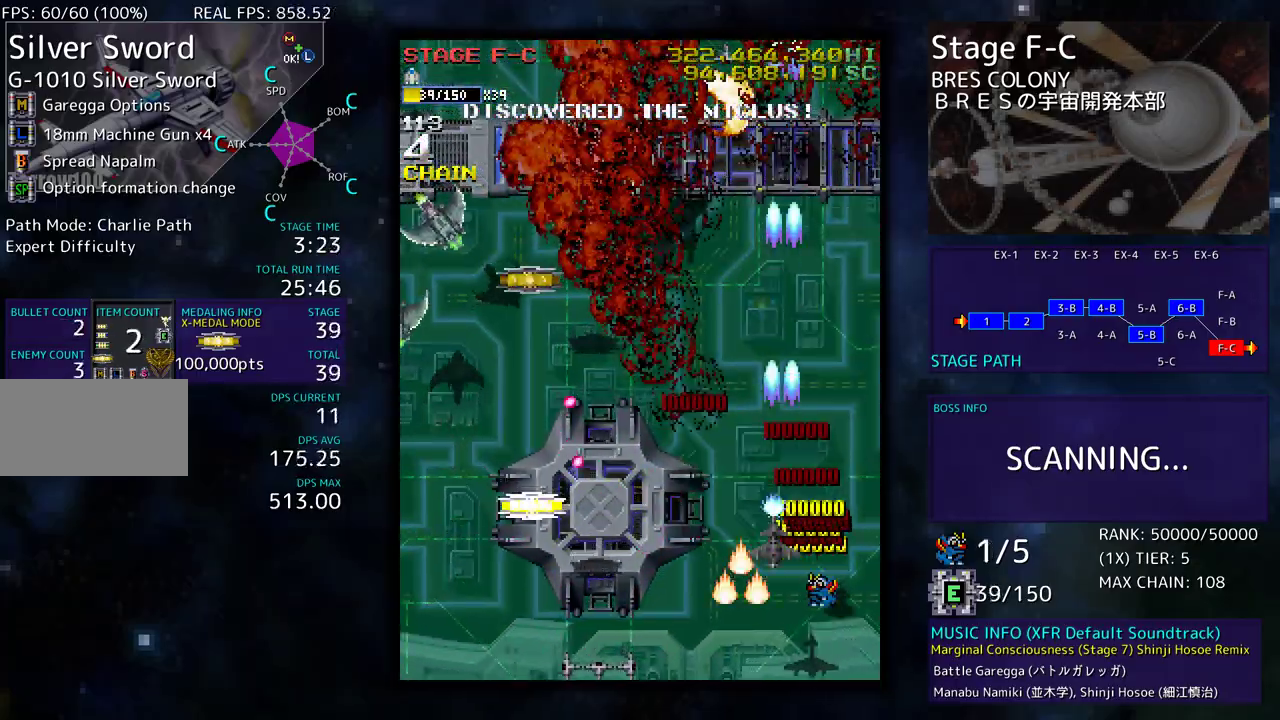
{"buttons": ["DPAD_LEFT"], "events": [[117, "DPAD_DOWN", "up"], [383, "DPAD_DOWN", "down"], [483, "DPAD_DOWN", "up"]]}
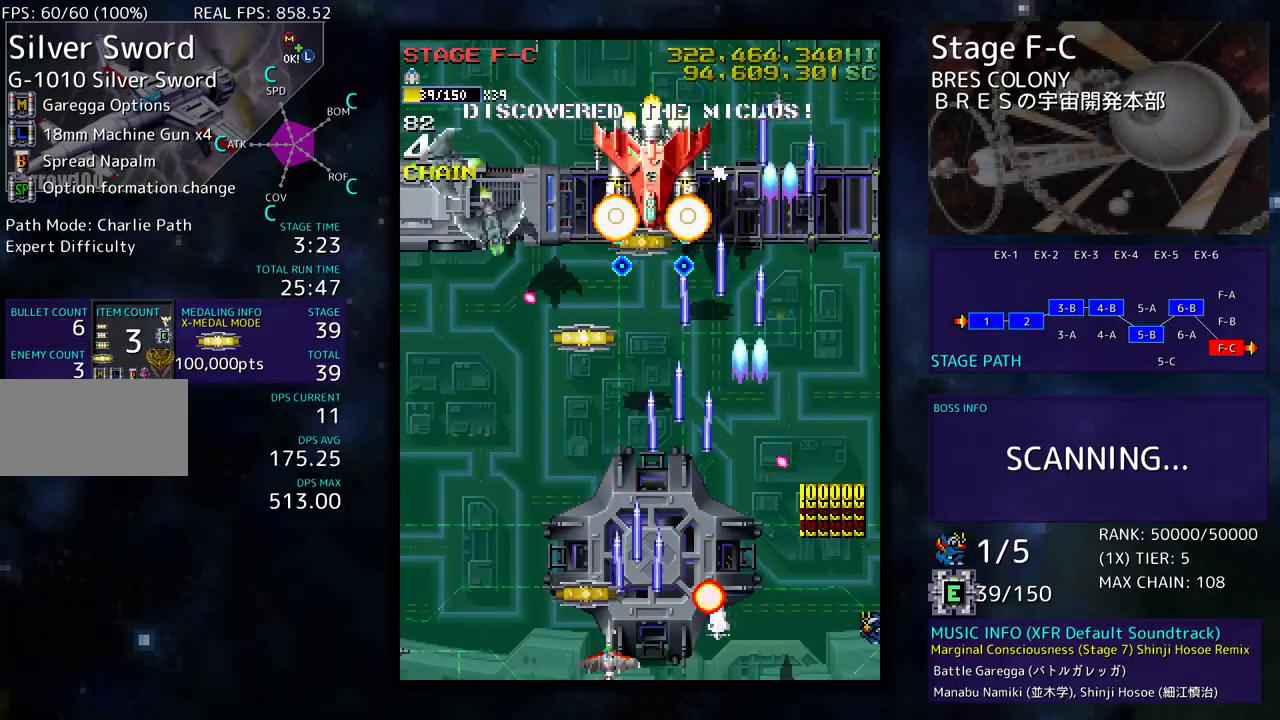
{"buttons": ["DPAD_UP", "DPAD_LEFT"], "events": [[67, "DPAD_UP", "down"], [133, "DPAD_LEFT", "up"], [150, "DPAD_RIGHT", "down"], [200, "DPAD_UP", "up"], [217, "DPAD_DOWN", "down"], [267, "DPAD_DOWN", "up"], [267, "DPAD_RIGHT", "up"], [417, "DPAD_LEFT", "down"], [483, "DPAD_UP", "down"]]}
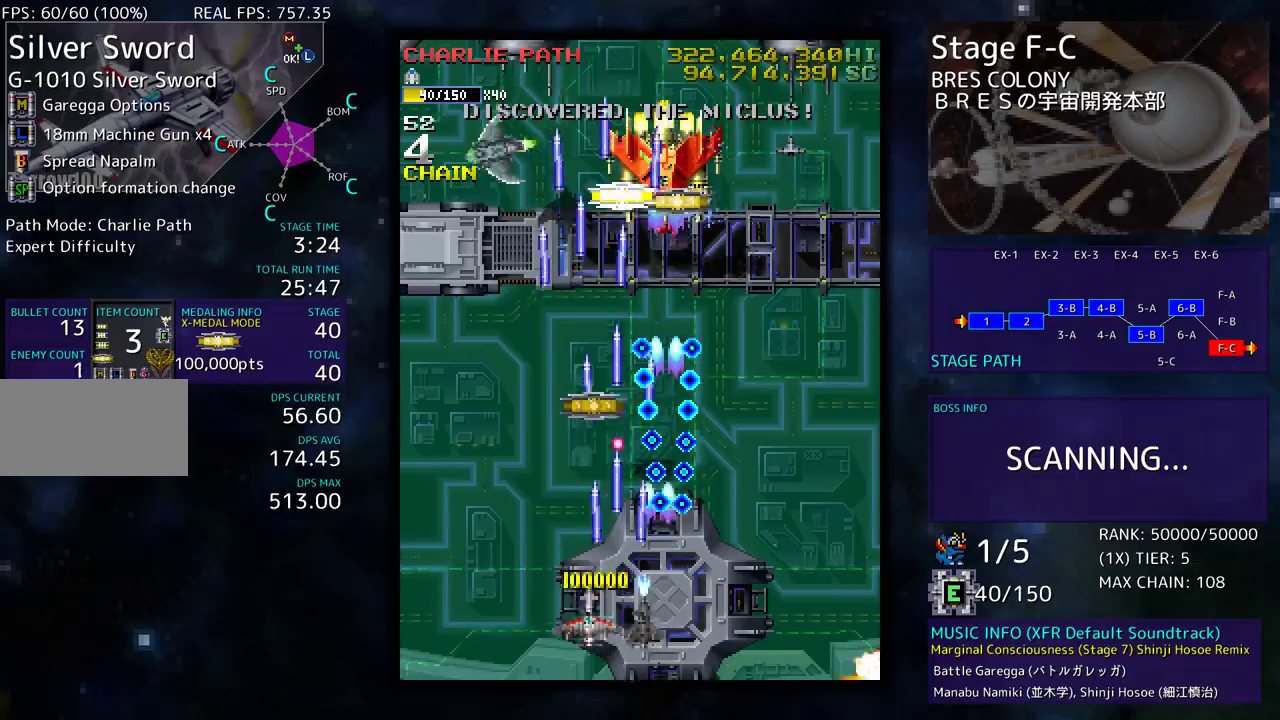
{"buttons": ["DPAD_UP", "DPAD_RIGHT"], "events": [[233, "DPAD_LEFT", "up"], [267, "DPAD_RIGHT", "down"]]}
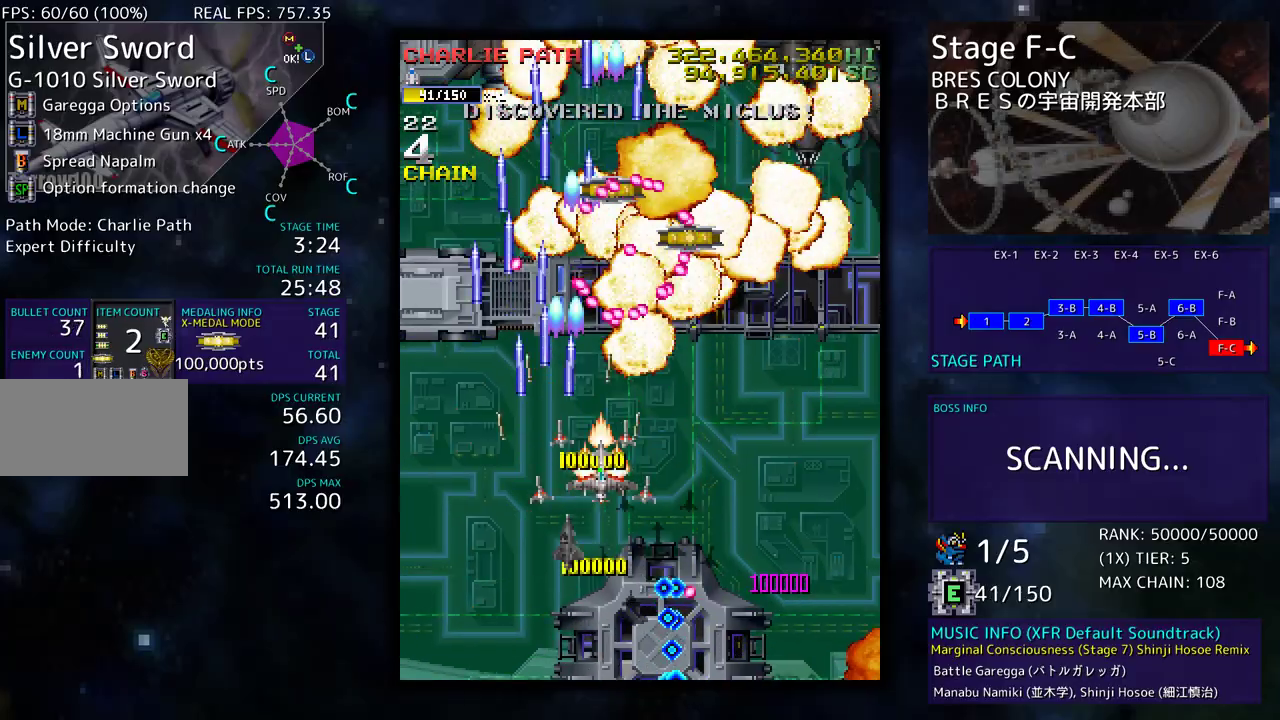
{"buttons": ["DPAD_LEFT"], "events": [[150, "DPAD_UP", "up"], [167, "DPAD_DOWN", "down"], [233, "DPAD_DOWN", "up"], [267, "DPAD_UP", "down"], [467, "DPAD_RIGHT", "up"], [483, "DPAD_LEFT", "down"], [483, "DPAD_UP", "up"]]}